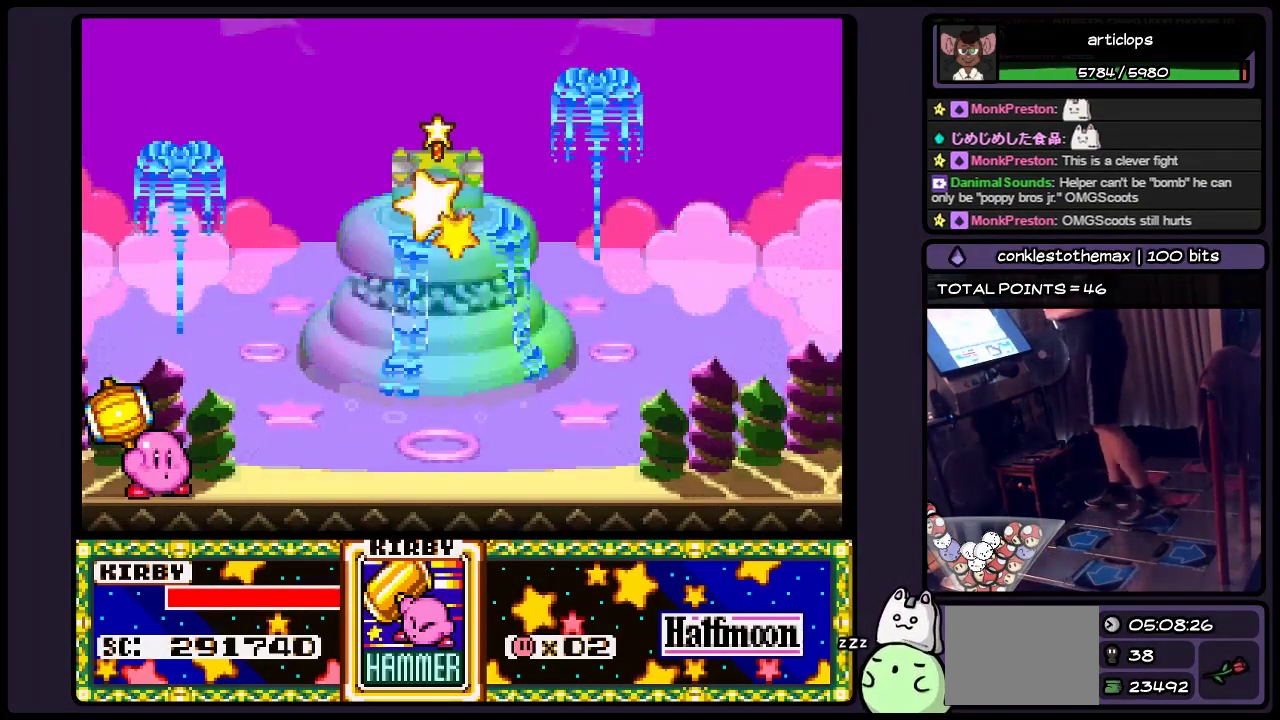
Gameplay with a controller (Nintendo layout); each line is a JSON object with the inputs held at the frame after it. "events" lists button and stick changes between this image and that frame as [ms after this image, input, new state], when the widget could be followed in between. Not read: L3 R3.
{"buttons": ["DPAD_RIGHT"], "events": [[283, "DPAD_RIGHT", "down"]]}
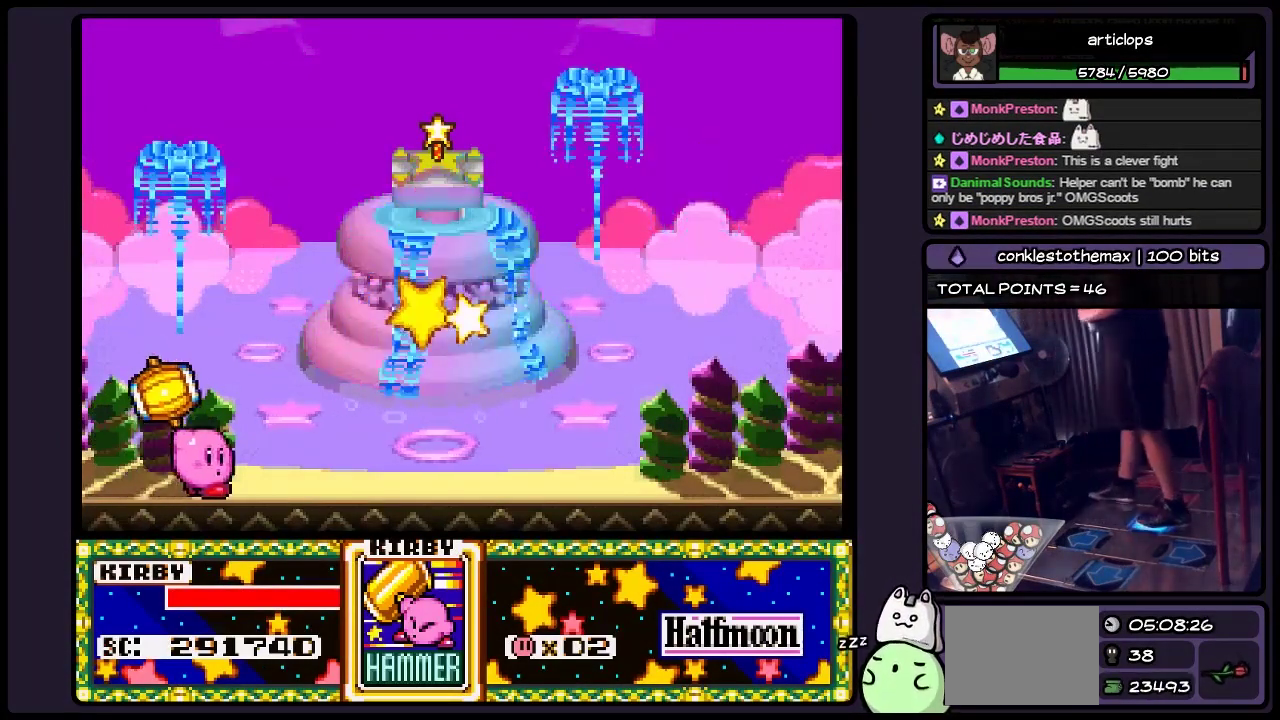
{"buttons": ["DPAD_RIGHT"], "events": []}
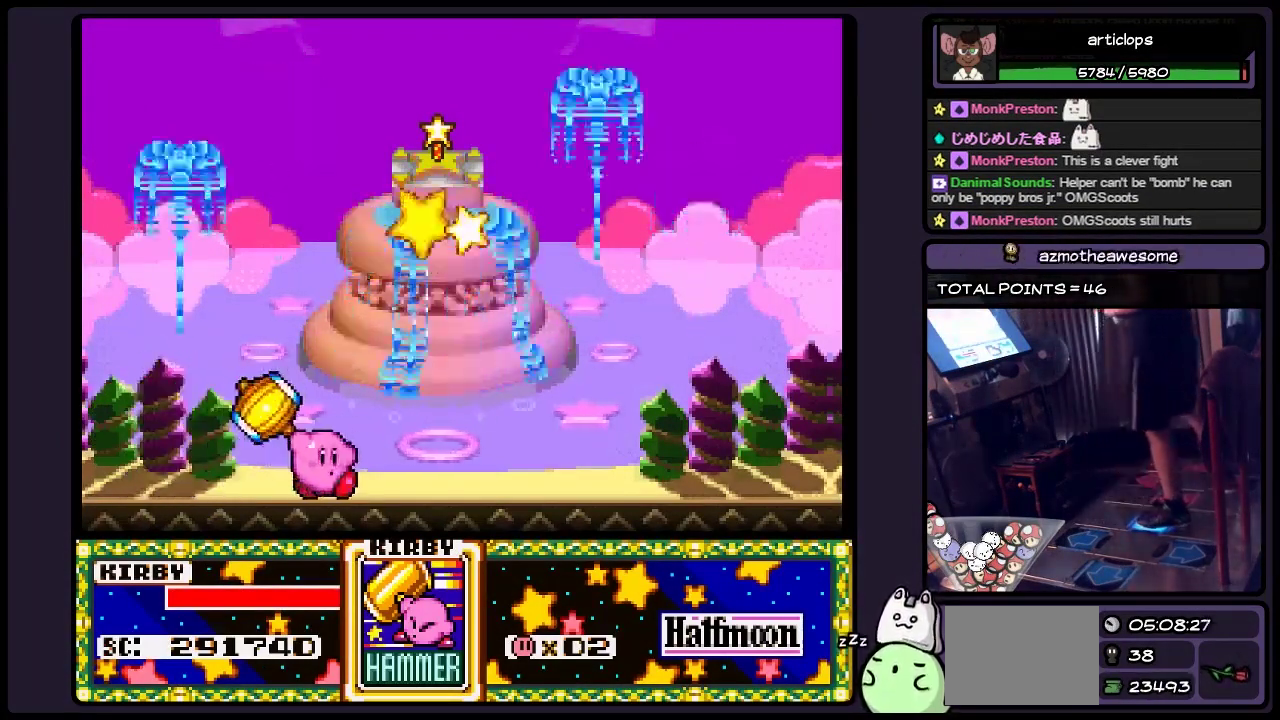
{"buttons": ["B", "DPAD_RIGHT"], "events": [[67, "B", "down"]]}
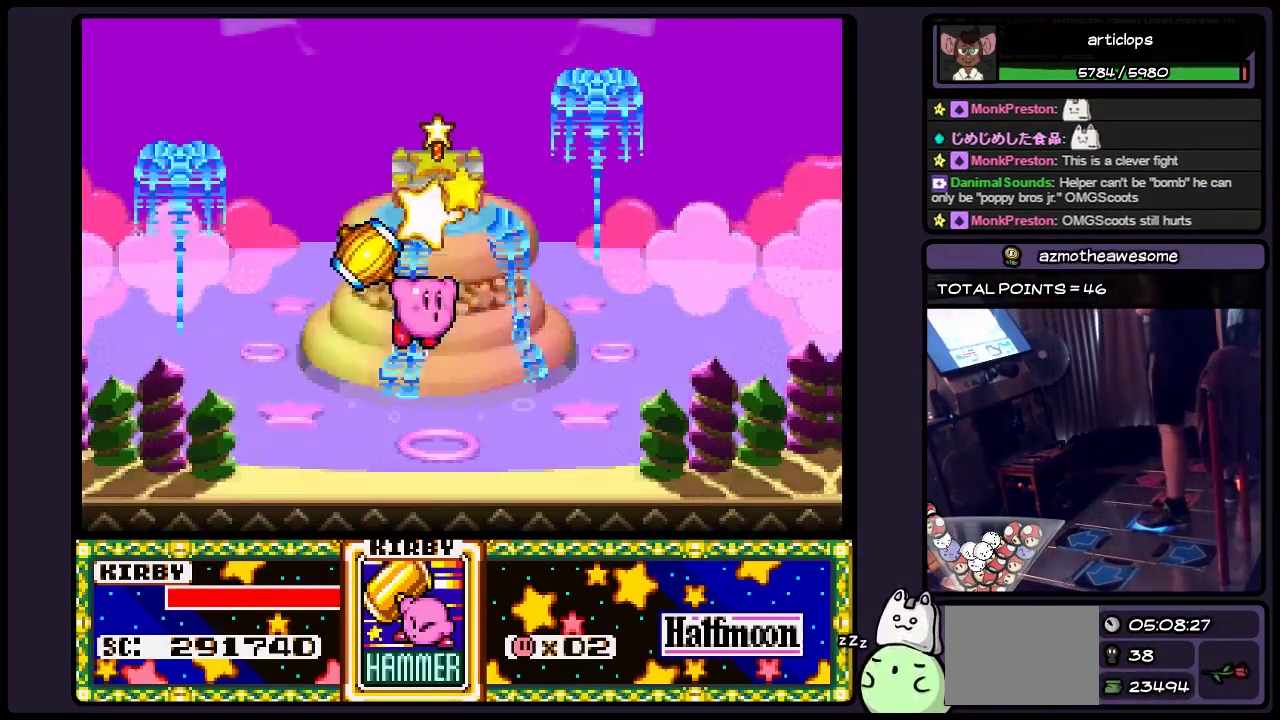
{"buttons": ["B"], "events": [[150, "DPAD_RIGHT", "up"]]}
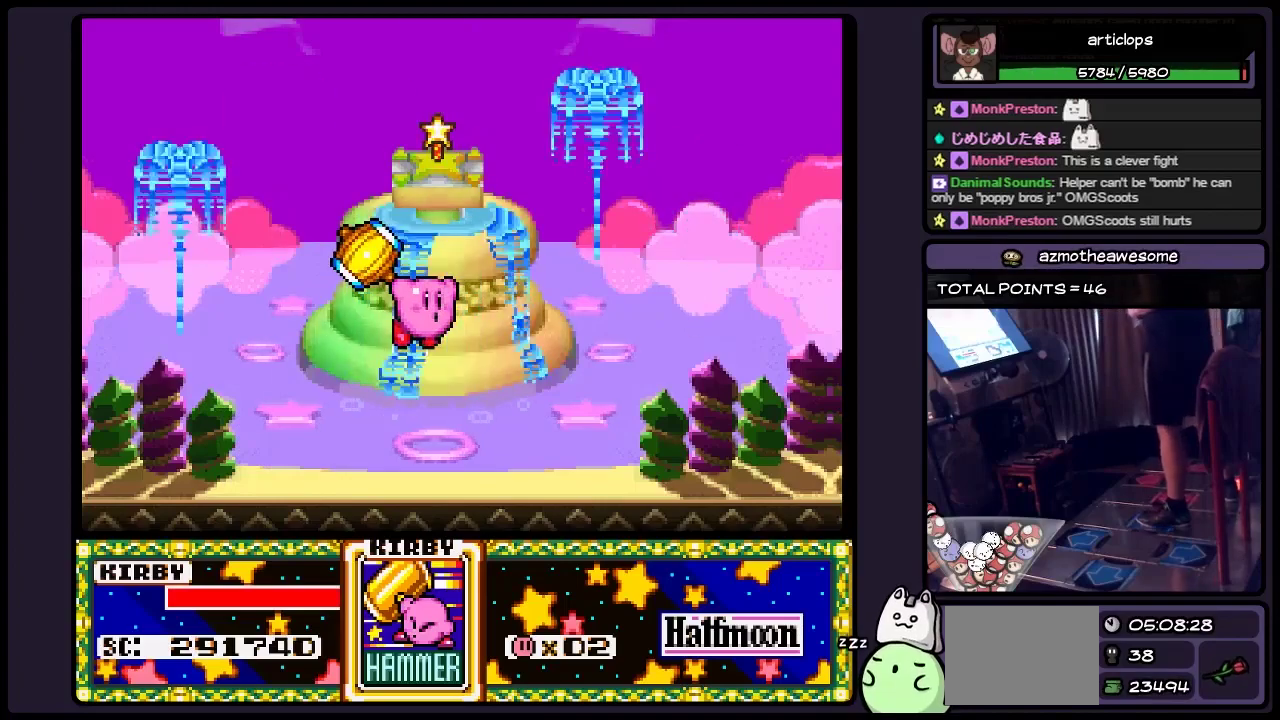
{"buttons": ["DPAD_RIGHT"], "events": [[117, "DPAD_RIGHT", "down"], [317, "B", "up"]]}
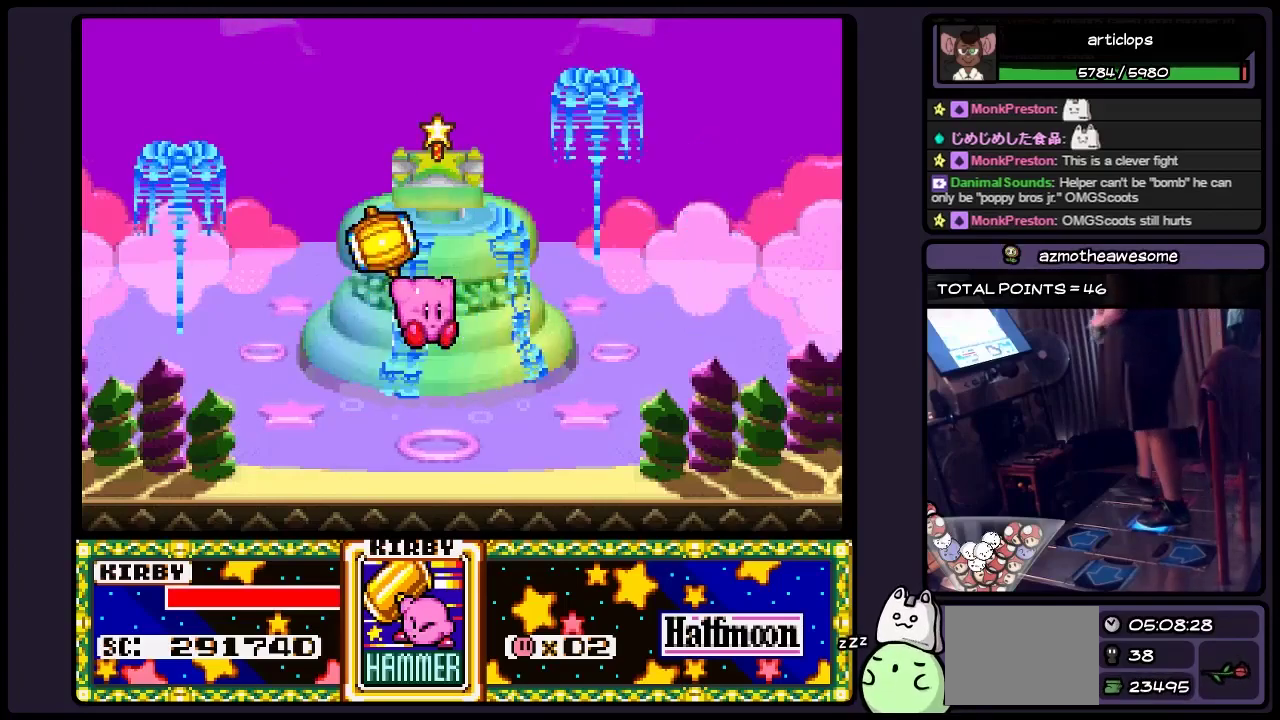
{"buttons": ["DPAD_RIGHT"], "events": []}
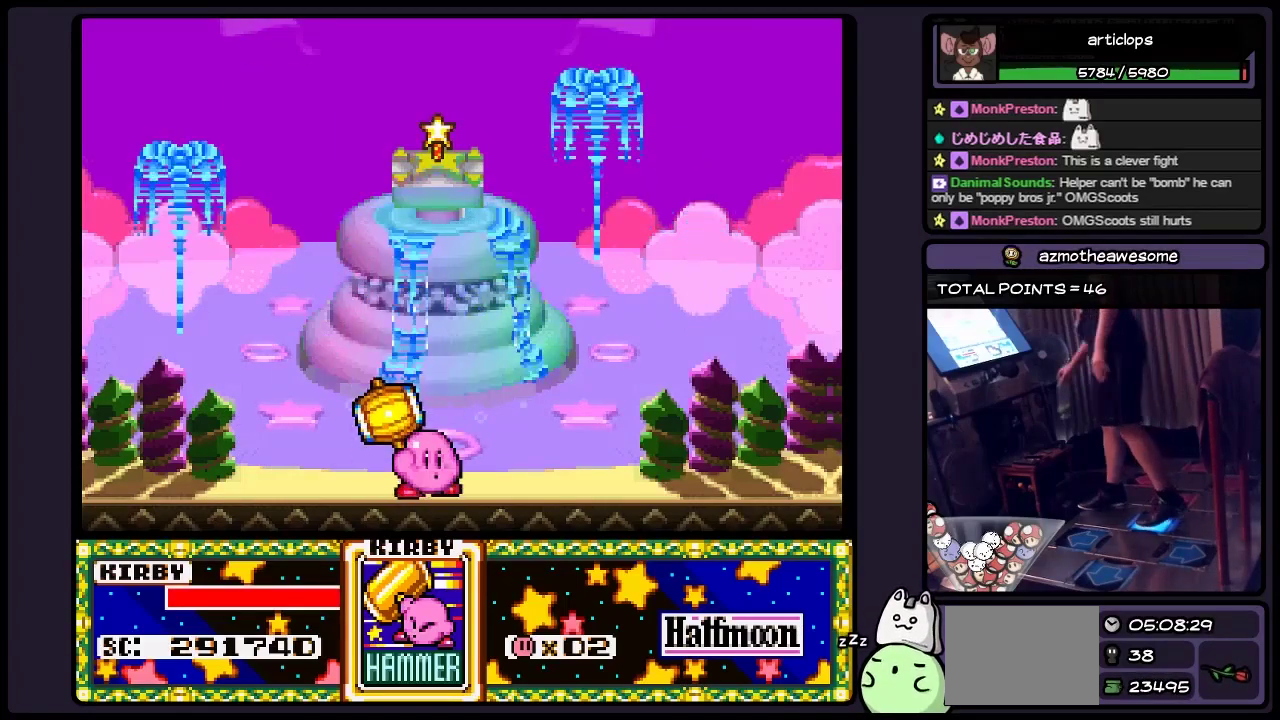
{"buttons": [], "events": [[117, "DPAD_RIGHT", "up"]]}